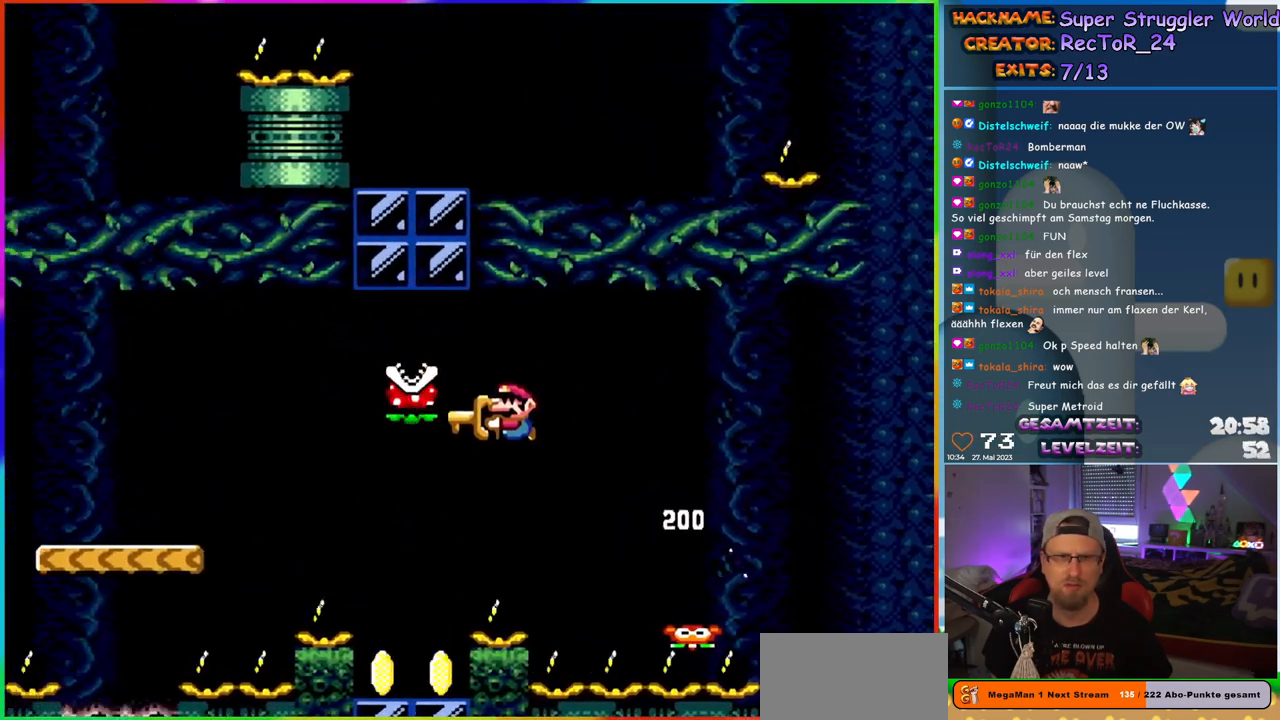
Gameplay with a controller (Nintendo layout); each line is a JSON object with the inputs held at the frame after it. "events" lists button and stick changes between this image and that frame as [ms after this image, input, new state], when the widget could be followed in between. Not read: L1 L3 R3.
{"buttons": ["Y", "DPAD_LEFT"]}
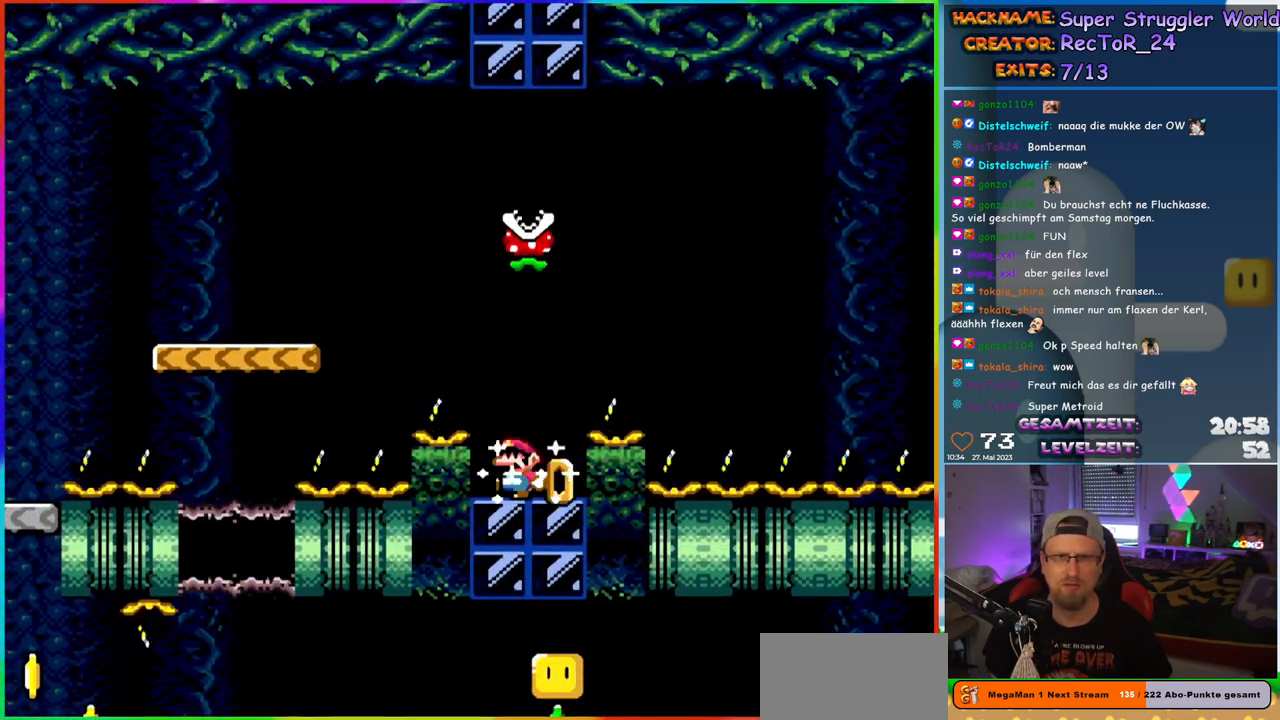
{"buttons": ["B", "Y", "DPAD_LEFT"], "events": [[50, "B", "down"]]}
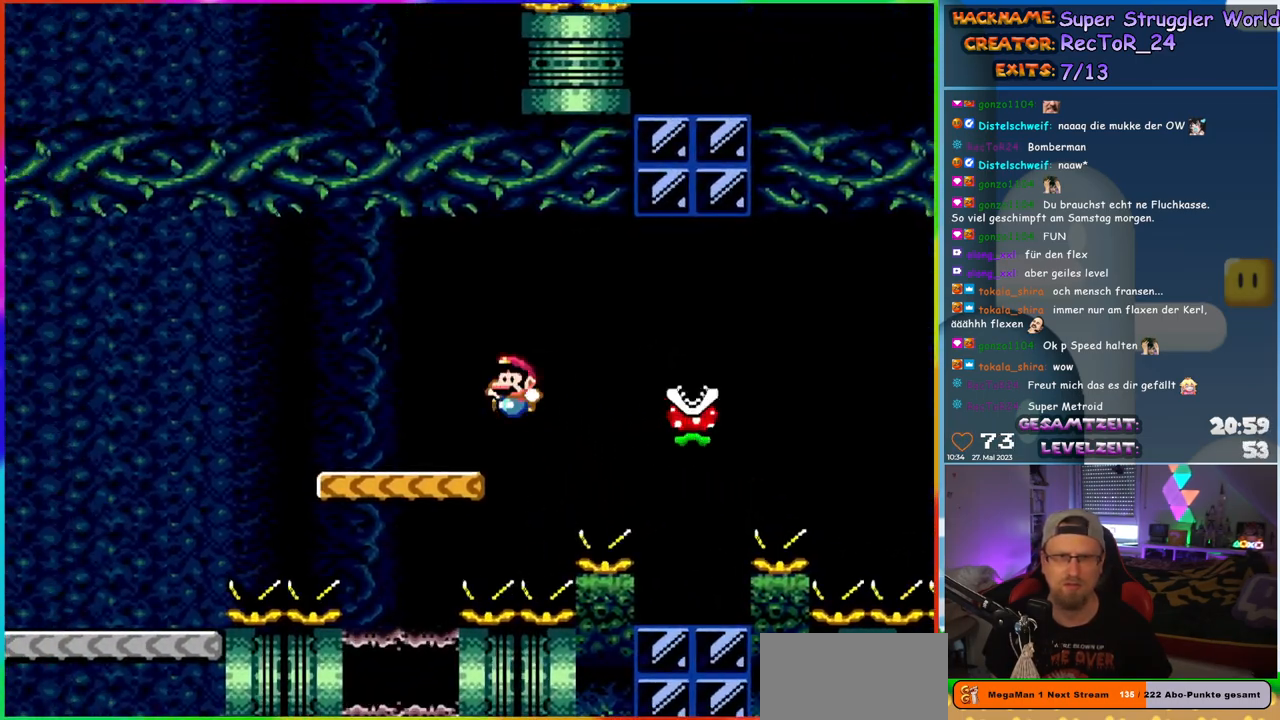
{"buttons": ["Y", "DPAD_LEFT"], "events": [[33, "B", "up"], [183, "B", "down"], [233, "B", "up"], [400, "B", "down"], [500, "B", "up"]]}
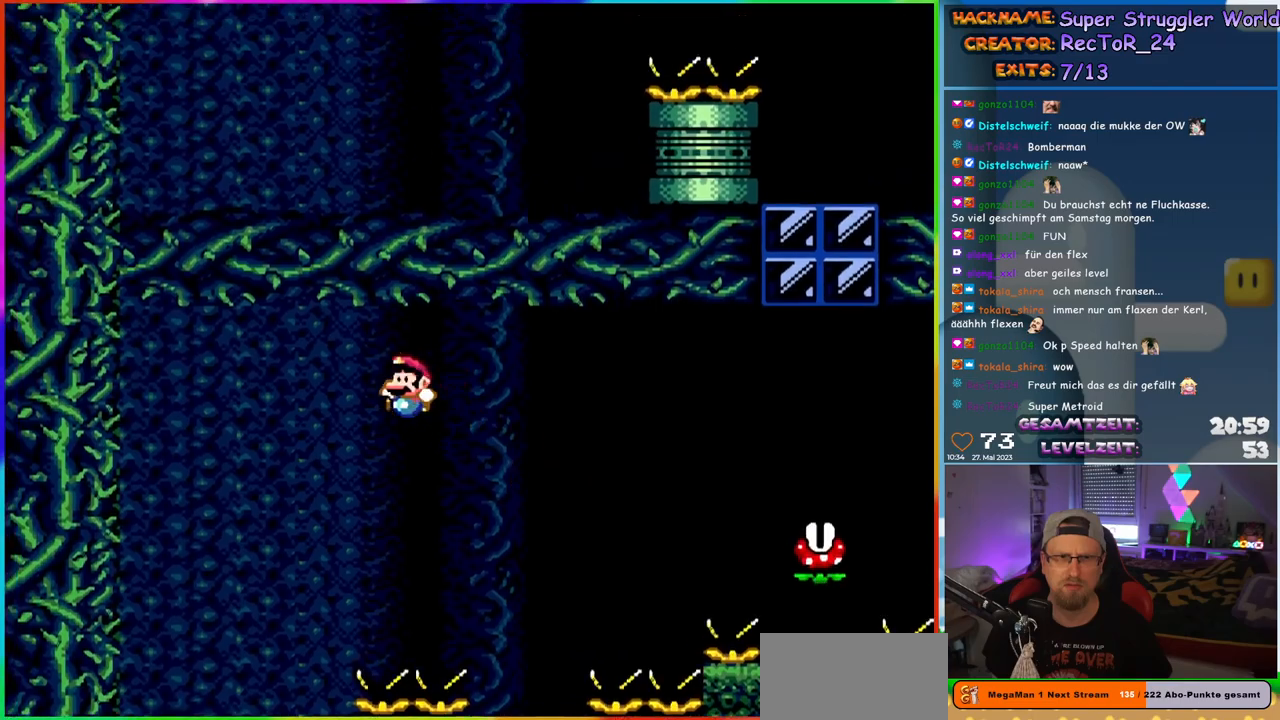
{"buttons": ["Y"], "events": [[333, "DPAD_LEFT", "up"], [333, "DPAD_RIGHT", "down"], [450, "DPAD_RIGHT", "up"]]}
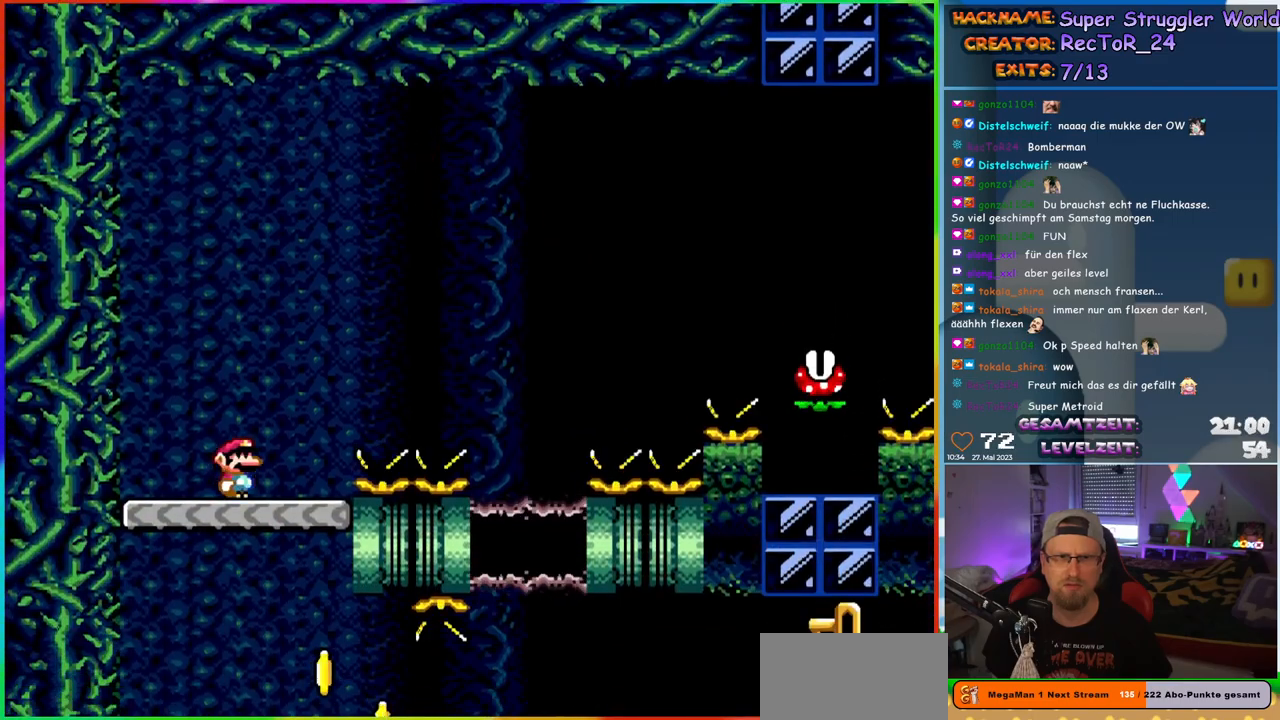
{"buttons": ["Y"], "events": [[350, "DPAD_RIGHT", "down"], [433, "DPAD_RIGHT", "up"]]}
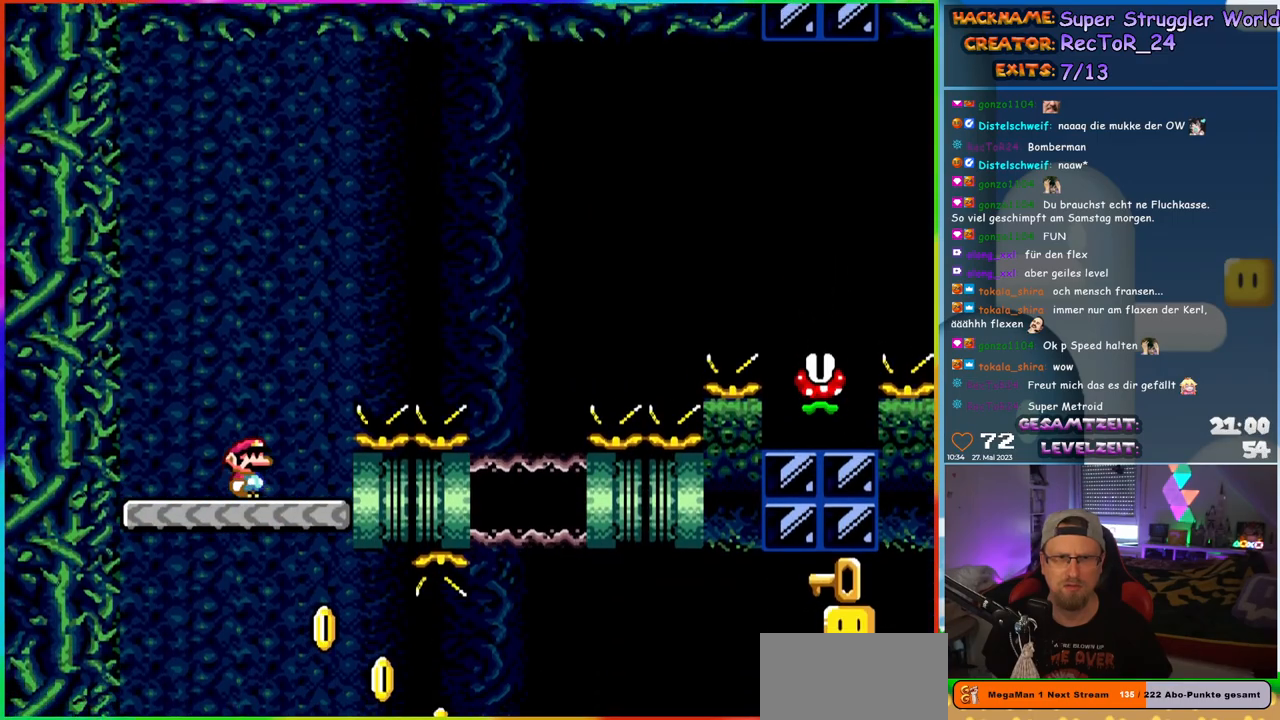
{"buttons": ["Y", "DPAD_RIGHT"], "events": [[217, "DPAD_RIGHT", "down"]]}
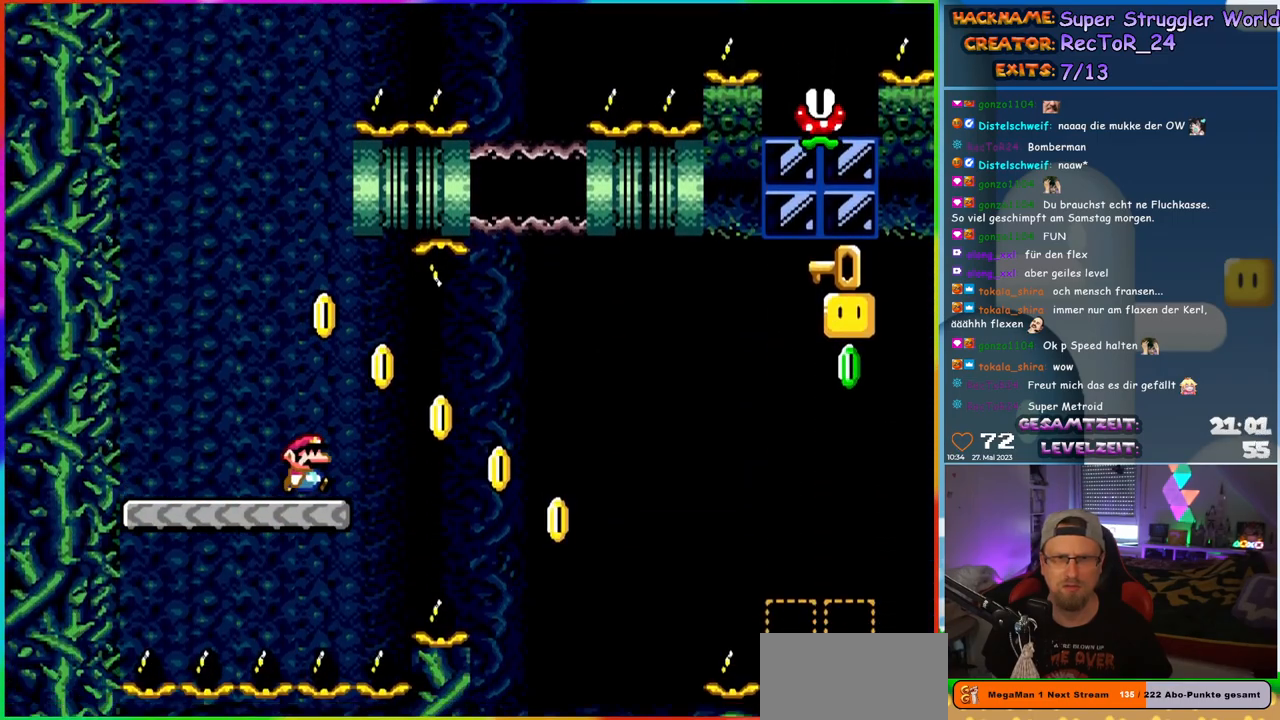
{"buttons": ["B", "Y", "DPAD_RIGHT"], "events": [[133, "B", "down"]]}
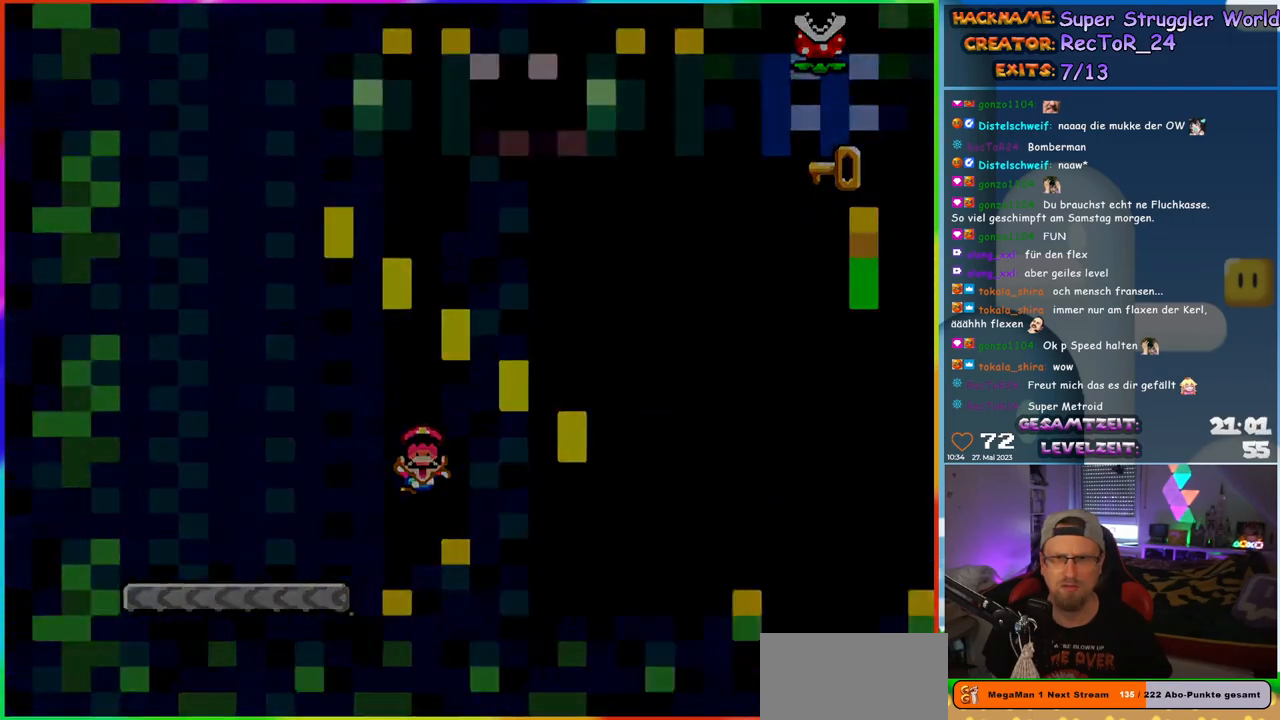
{"buttons": [], "events": [[50, "B", "up"], [133, "DPAD_RIGHT", "up"], [250, "Y", "up"]]}
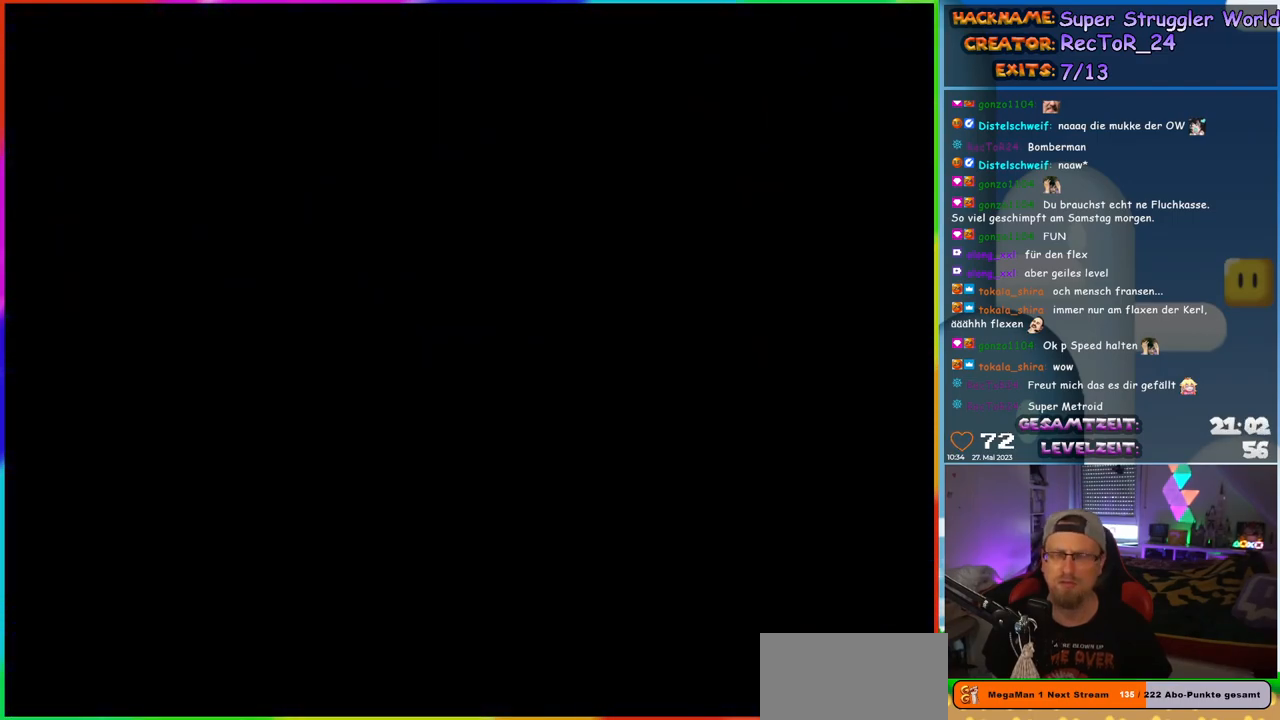
{"buttons": [], "events": []}
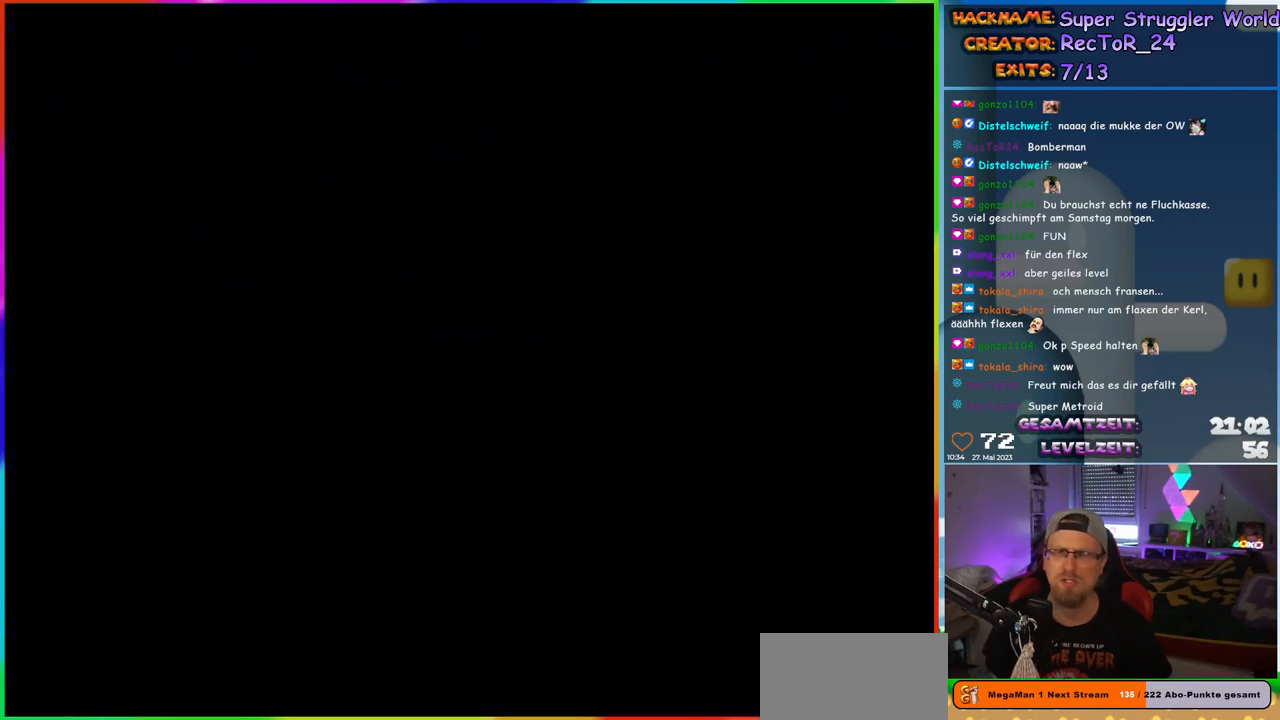
{"buttons": [], "events": []}
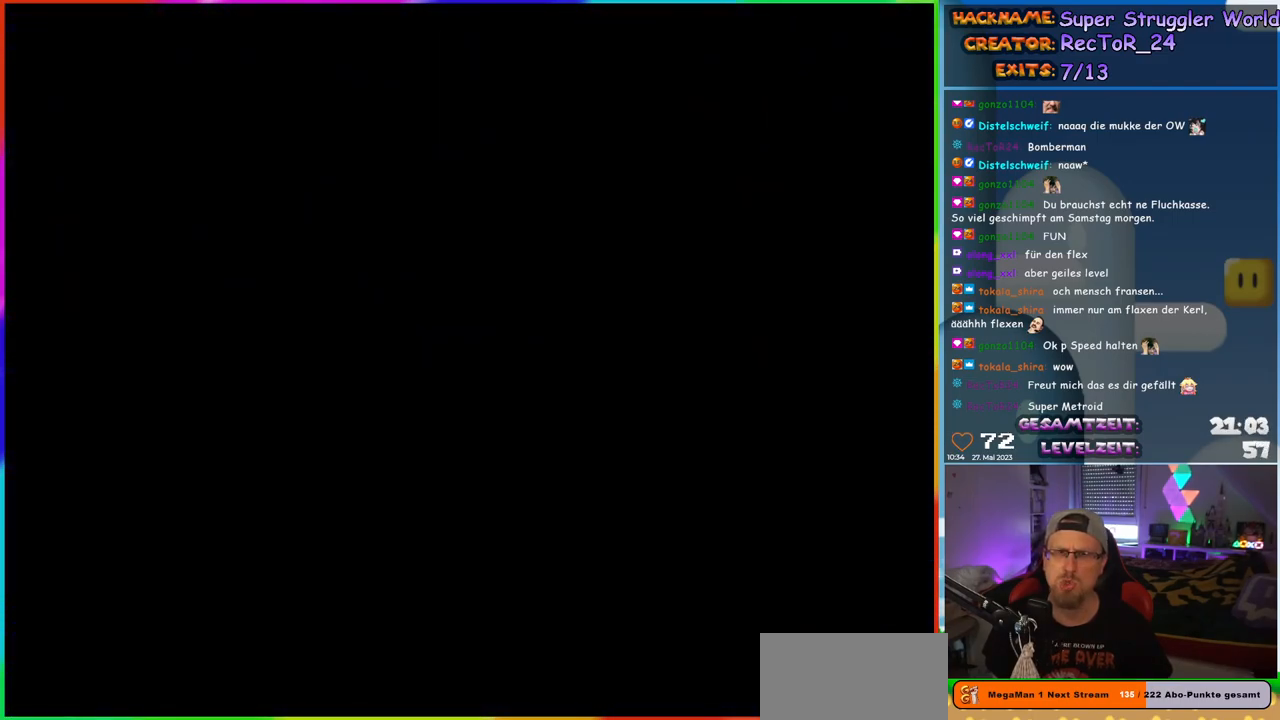
{"buttons": ["Y"], "events": [[367, "Y", "down"]]}
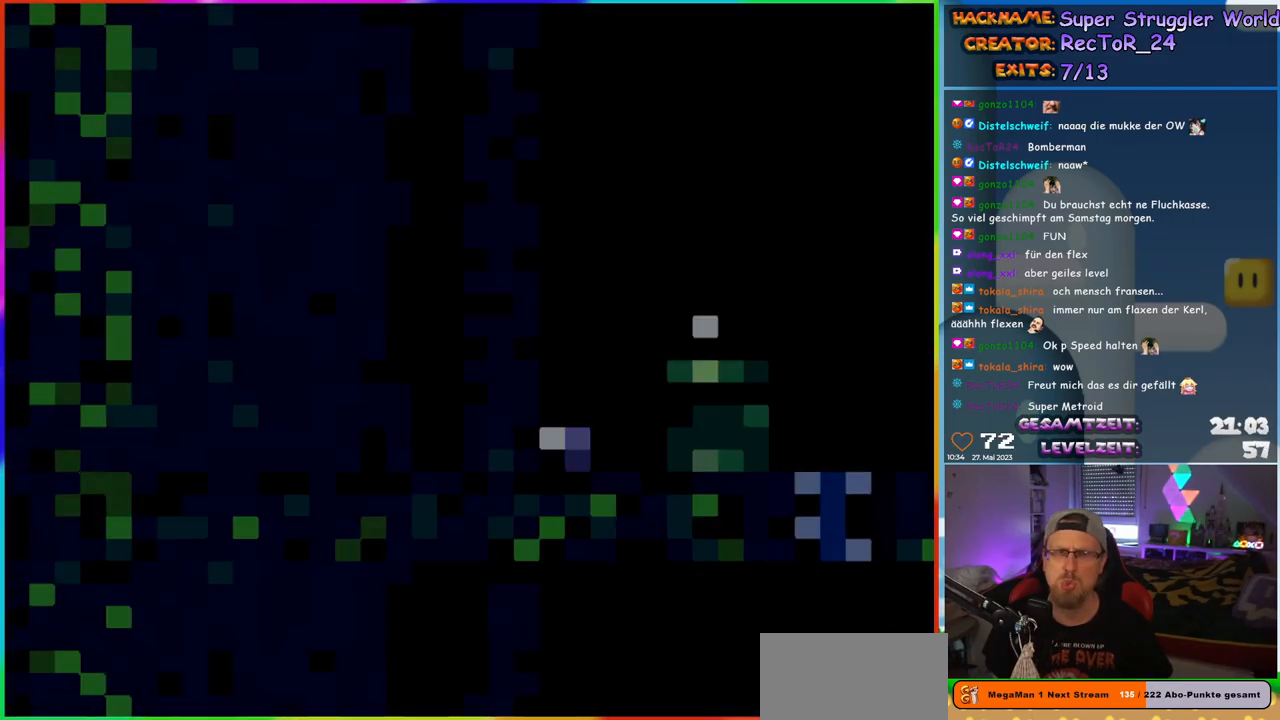
{"buttons": ["X", "DPAD_RIGHT"], "events": [[250, "DPAD_RIGHT", "down"], [467, "Y", "up"], [483, "X", "down"]]}
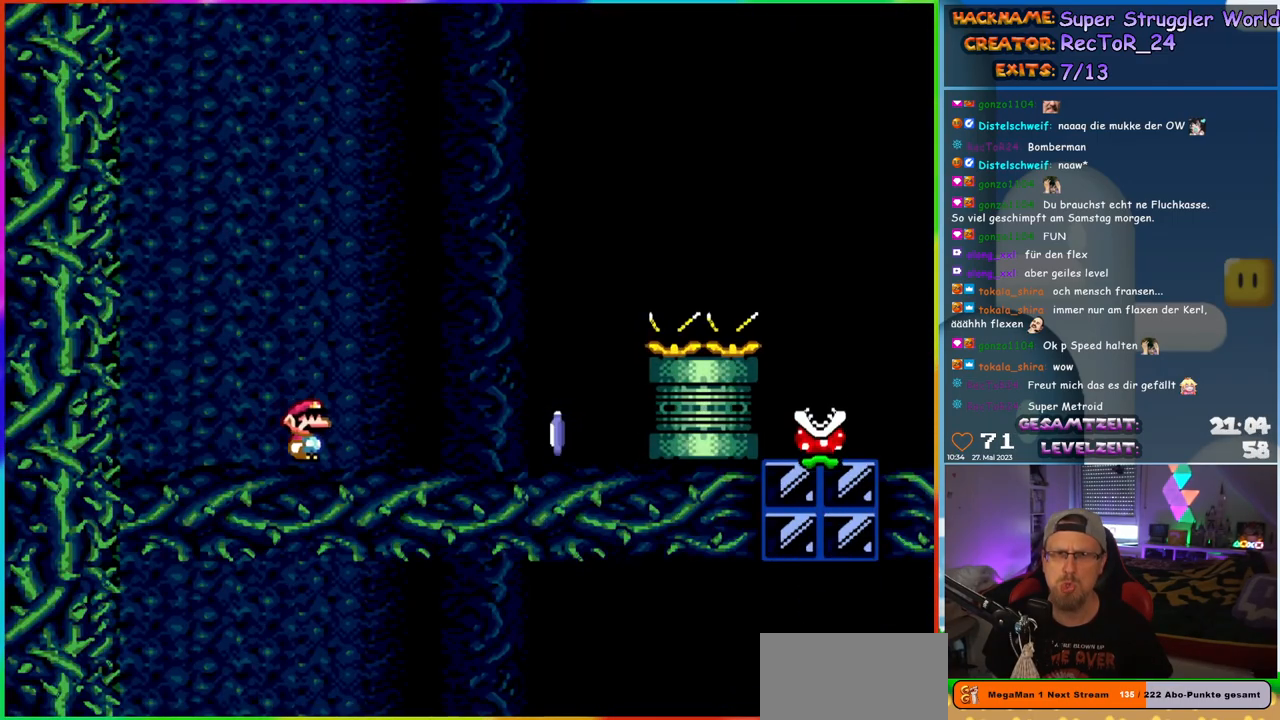
{"buttons": ["A", "X", "DPAD_RIGHT"], "events": [[450, "A", "down"]]}
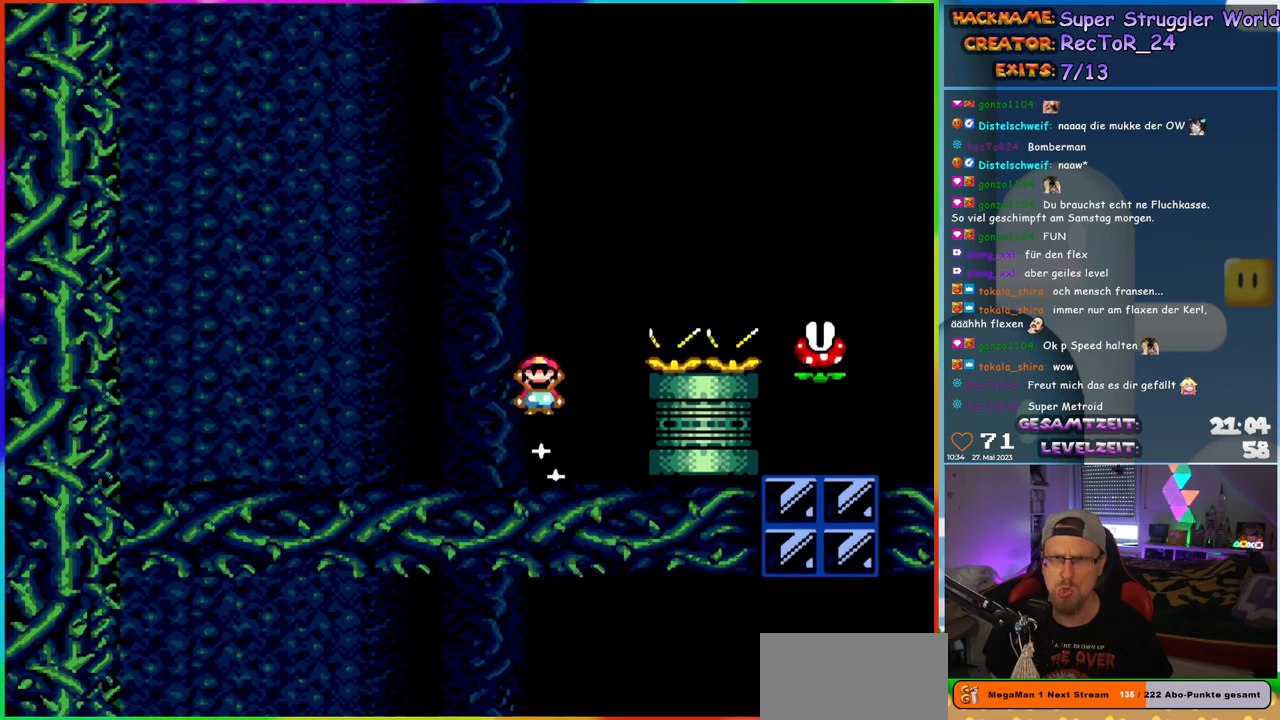
{"buttons": ["A", "X", "DPAD_RIGHT"], "events": []}
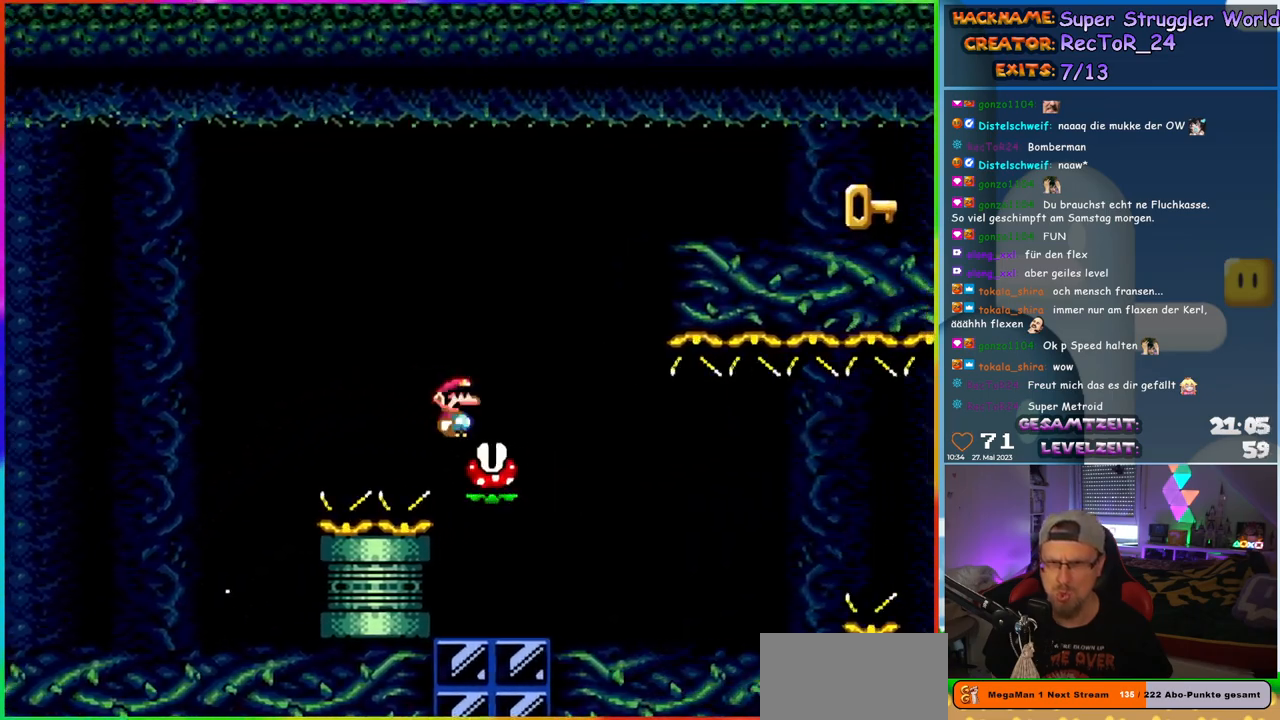
{"buttons": ["Y", "DPAD_RIGHT"], "events": [[383, "A", "up"], [450, "Y", "down"], [467, "X", "up"]]}
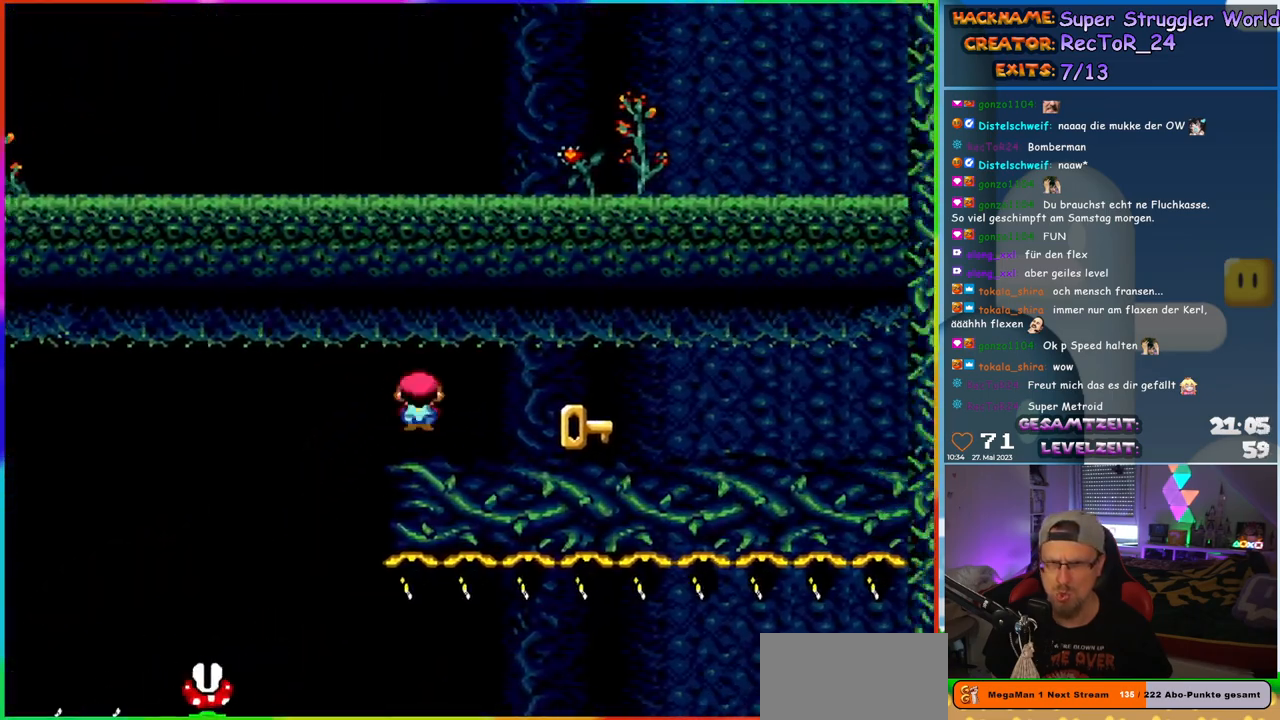
{"buttons": ["Y", "DPAD_LEFT"], "events": [[233, "DPAD_RIGHT", "up"], [233, "DPAD_UP", "down"], [283, "DPAD_LEFT", "down"], [283, "DPAD_UP", "up"]]}
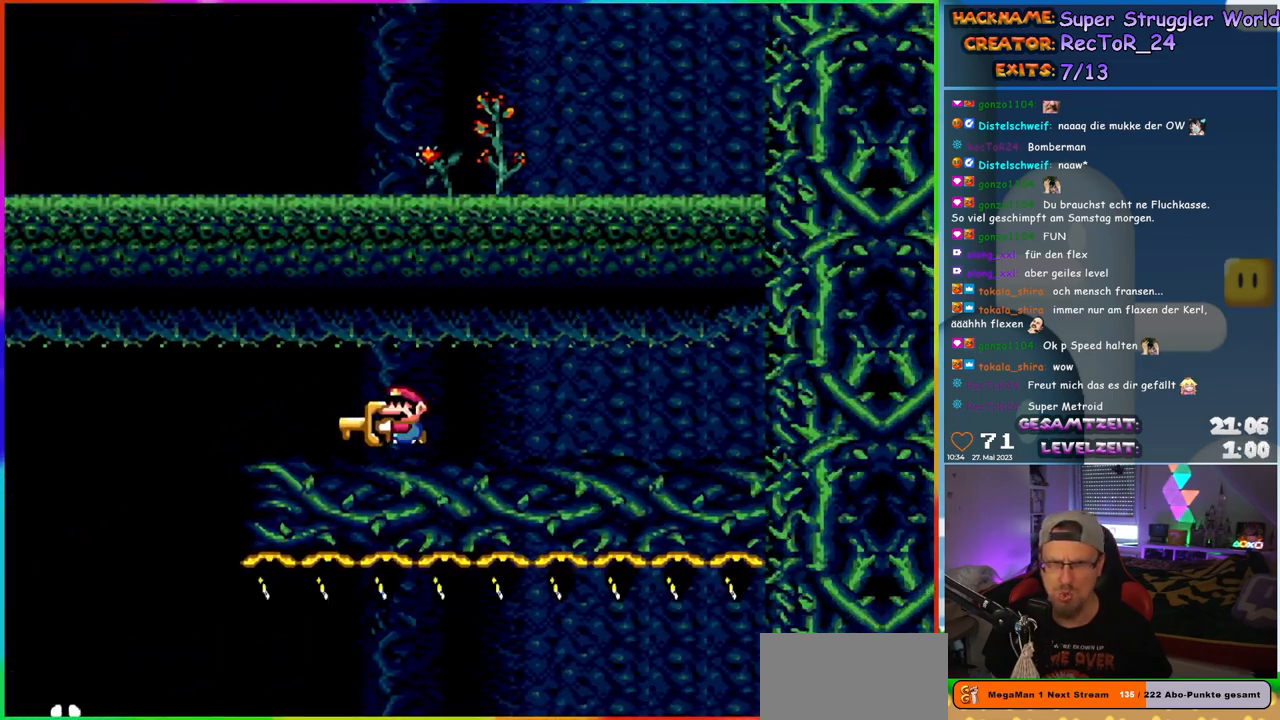
{"buttons": ["Y", "DPAD_RIGHT"], "events": [[433, "DPAD_LEFT", "up"], [433, "DPAD_UP", "down"], [467, "DPAD_RIGHT", "down"], [467, "DPAD_UP", "up"]]}
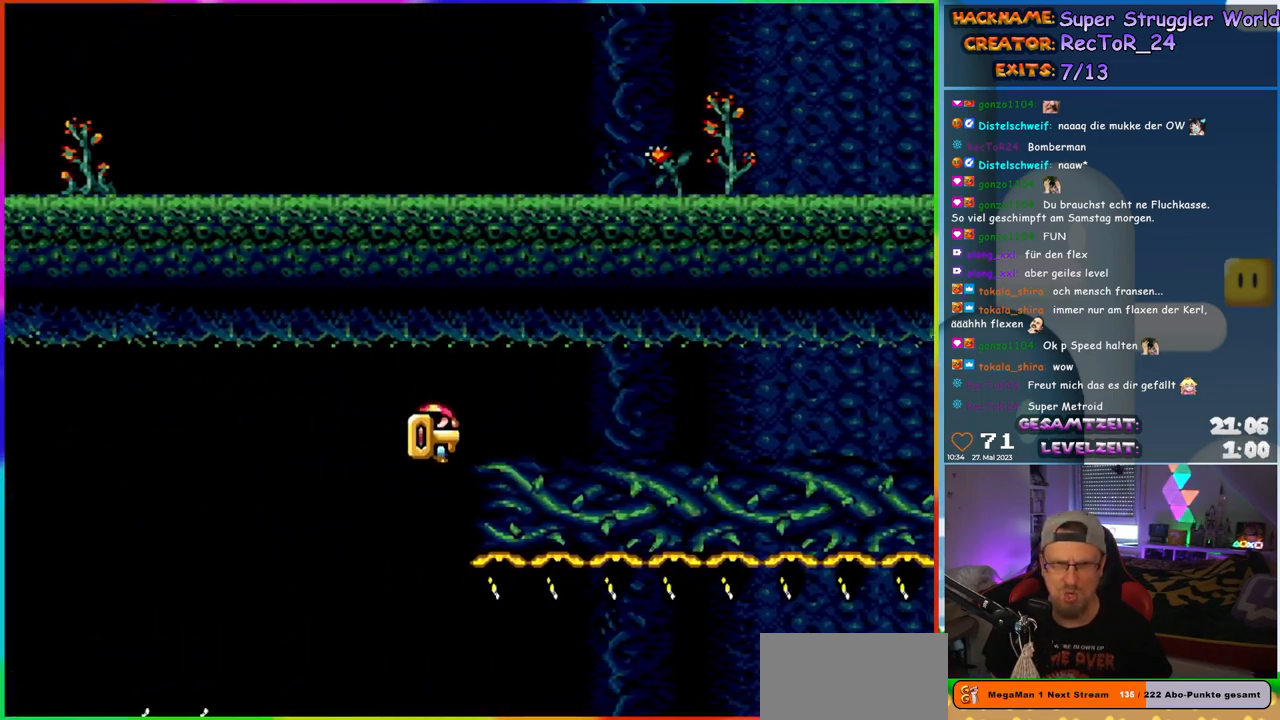
{"buttons": ["Y", "DPAD_RIGHT"], "events": [[117, "DPAD_RIGHT", "up"], [350, "DPAD_RIGHT", "down"]]}
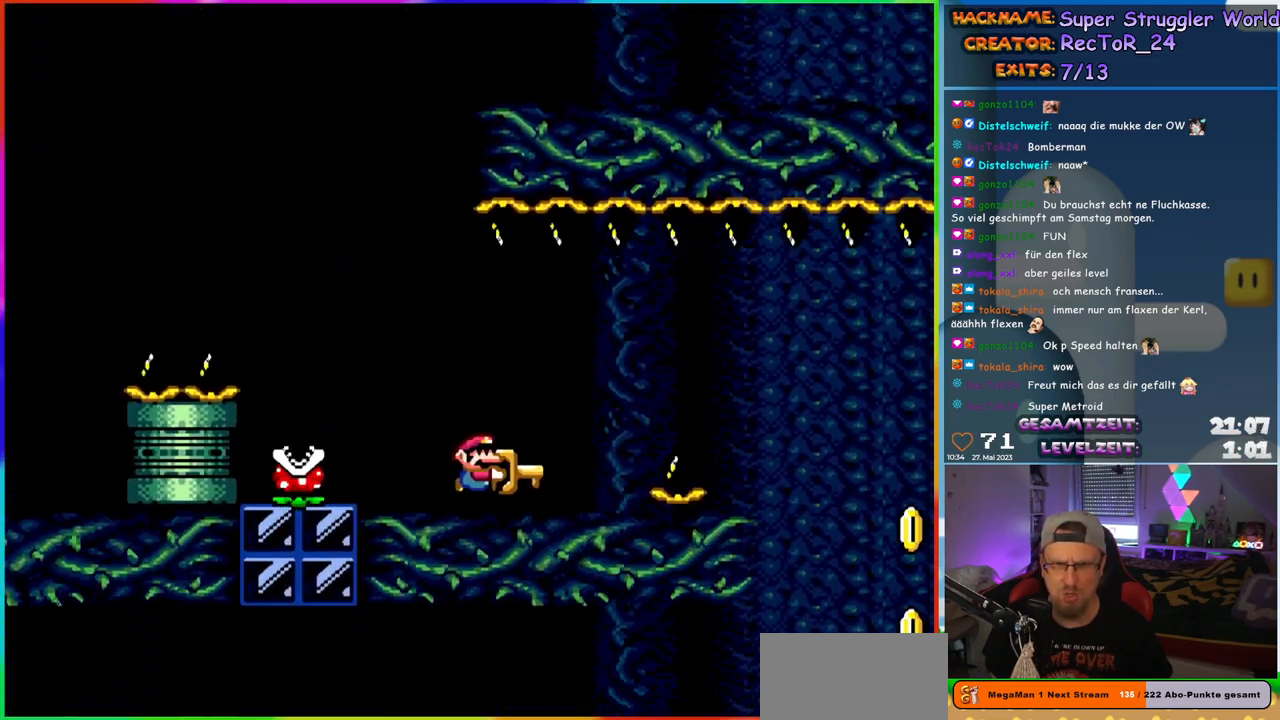
{"buttons": ["Y", "DPAD_RIGHT"], "events": [[383, "B", "down"], [450, "B", "up"]]}
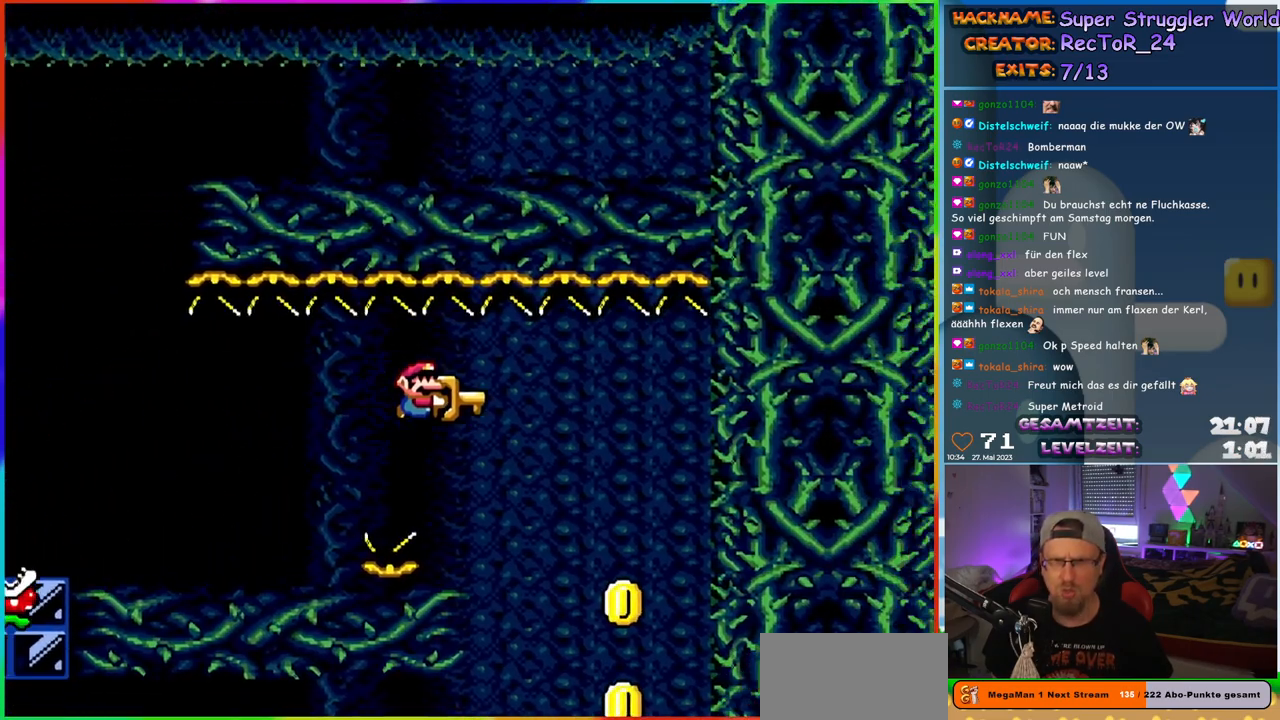
{"buttons": ["Y"], "events": [[350, "DPAD_RIGHT", "up"], [367, "DPAD_LEFT", "down"], [367, "DPAD_UP", "down"], [450, "DPAD_UP", "up"], [483, "DPAD_LEFT", "up"]]}
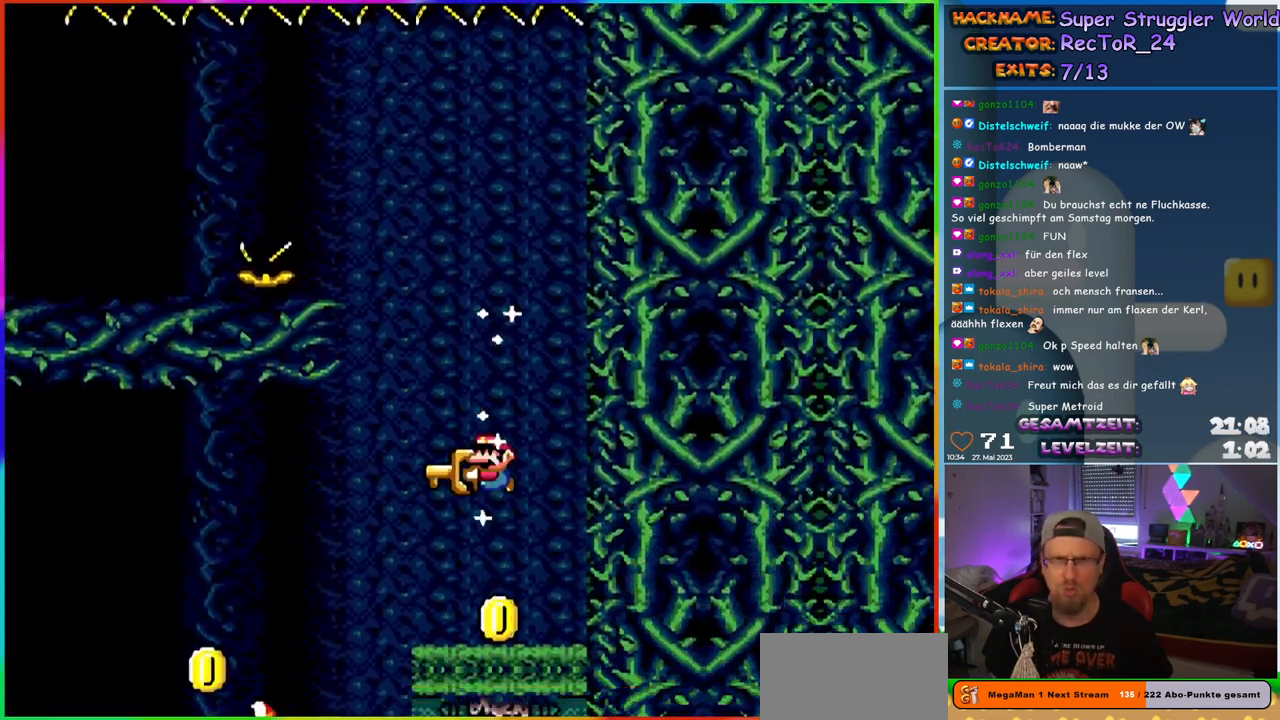
{"buttons": ["Y", "DPAD_LEFT"], "events": [[100, "DPAD_LEFT", "down"], [317, "B", "down"], [367, "B", "up"]]}
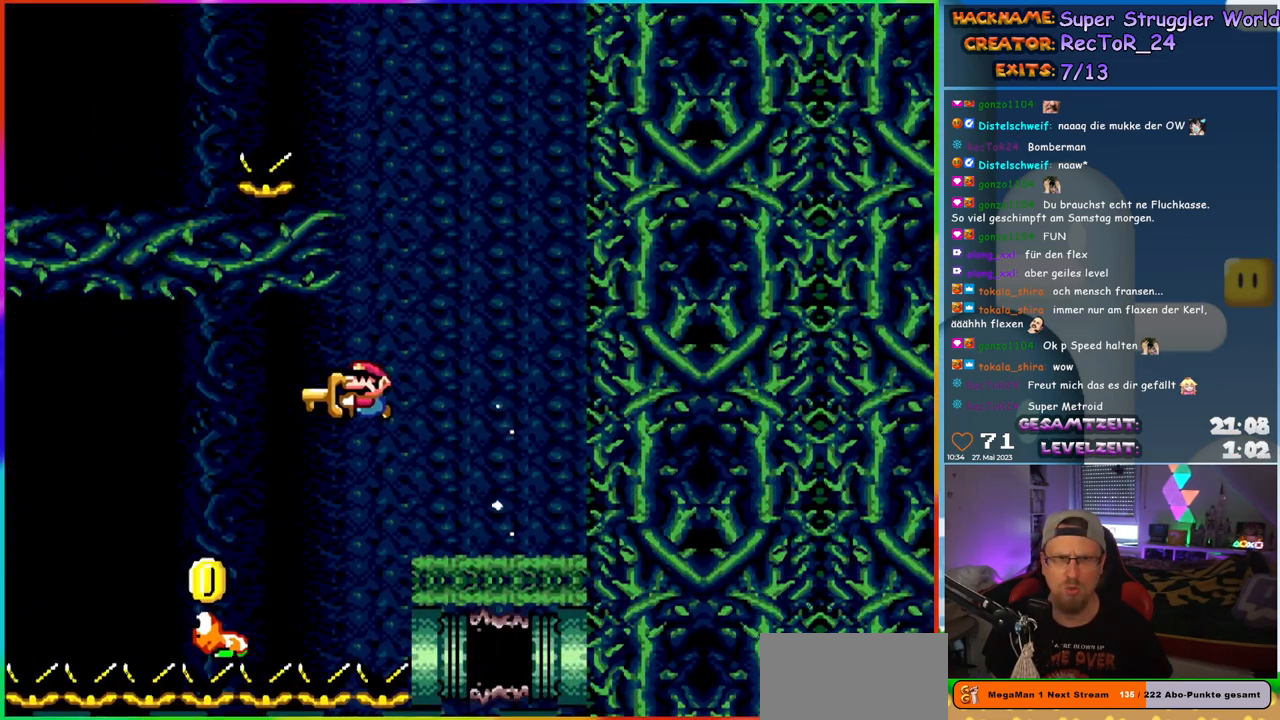
{"buttons": ["B", "Y", "DPAD_LEFT"], "events": [[250, "B", "down"]]}
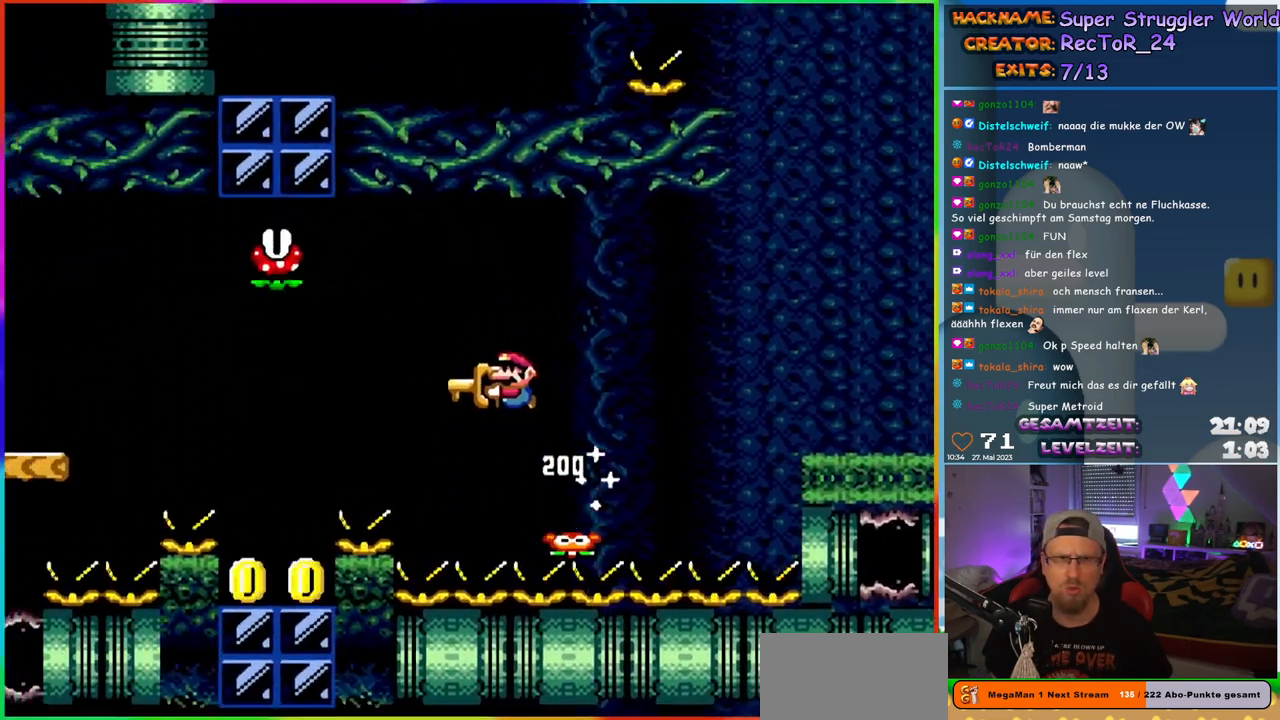
{"buttons": ["Y", "DPAD_RIGHT"], "events": [[50, "B", "up"], [467, "DPAD_UP", "down"], [483, "DPAD_LEFT", "up"], [500, "DPAD_RIGHT", "down"], [500, "DPAD_UP", "up"]]}
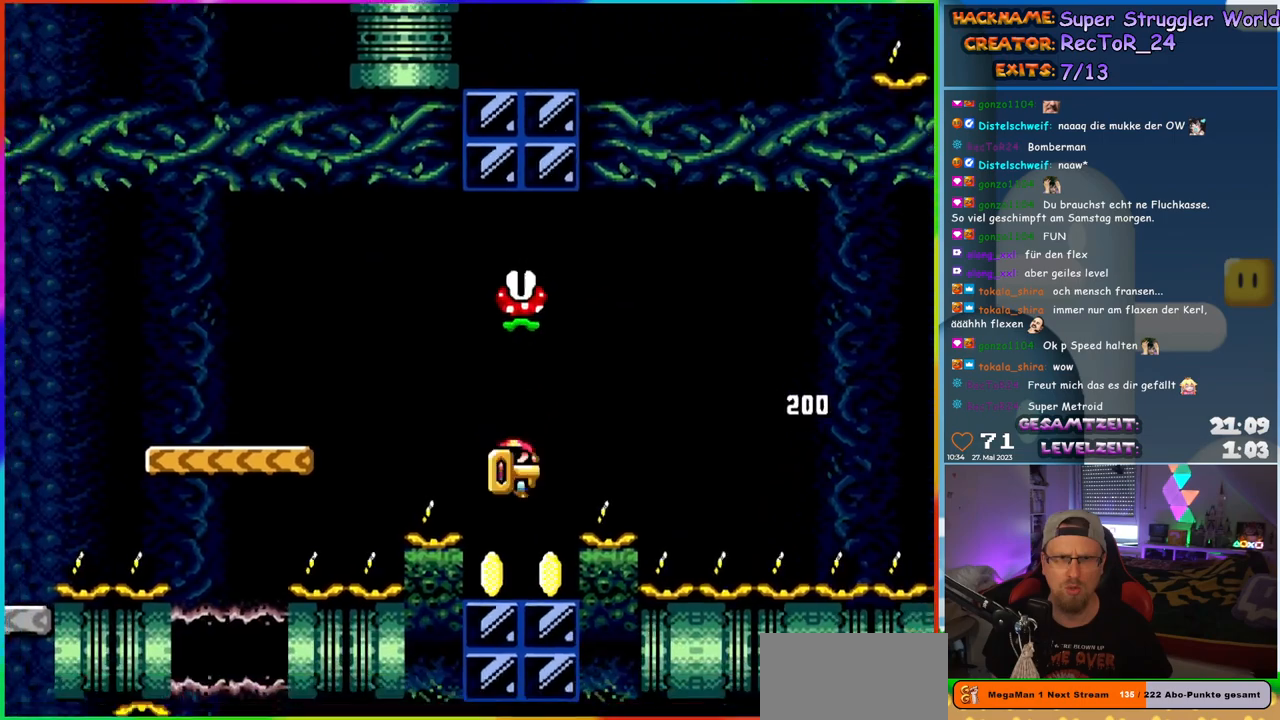
{"buttons": ["B", "Y", "DPAD_LEFT"], "events": [[100, "DPAD_DOWN", "down"], [133, "DPAD_RIGHT", "up"], [183, "Y", "up"], [250, "DPAD_DOWN", "up"], [250, "DPAD_LEFT", "down"], [283, "Y", "down"], [317, "B", "down"]]}
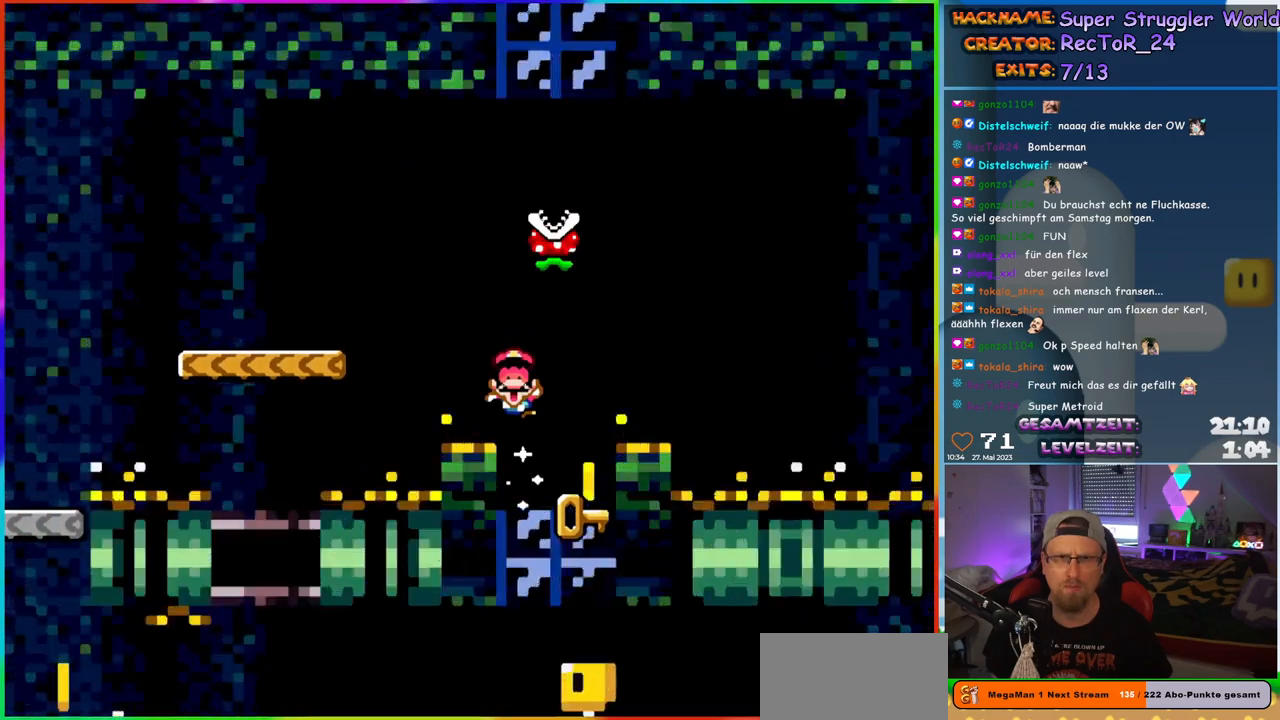
{"buttons": ["Y"], "events": [[367, "DPAD_LEFT", "up"], [400, "B", "up"]]}
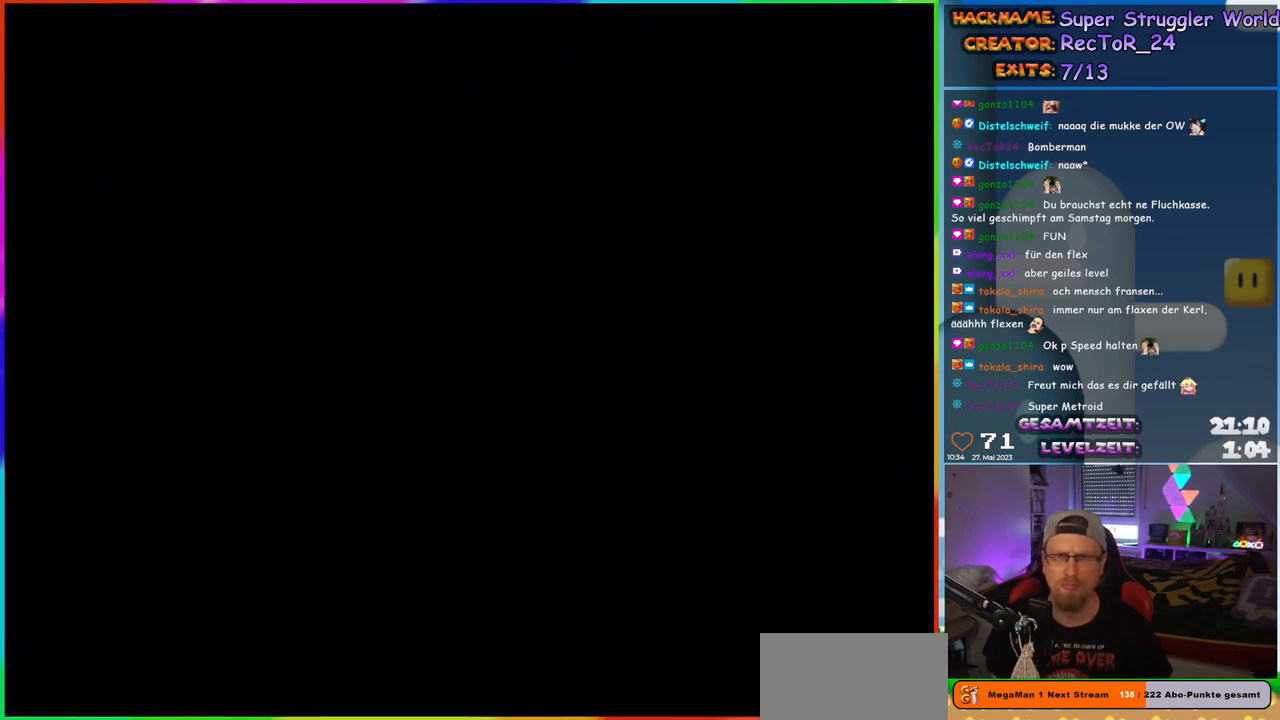
{"buttons": [], "events": [[133, "Y", "up"]]}
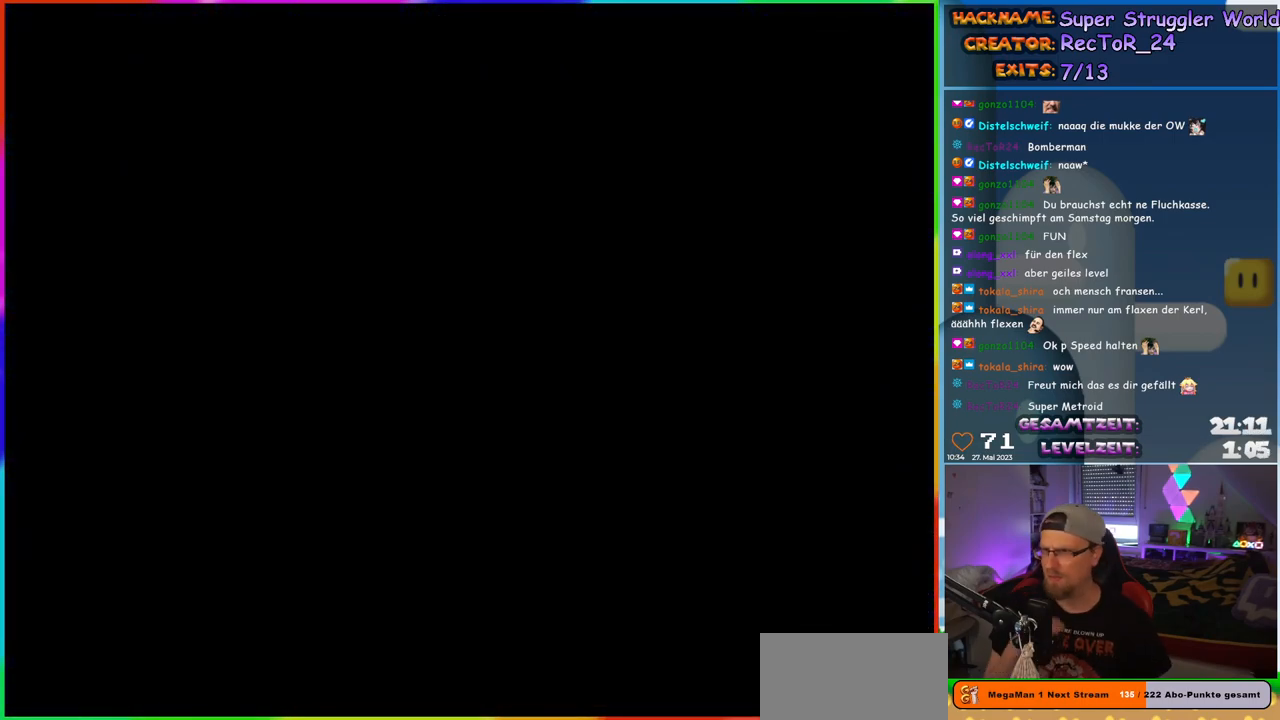
{"buttons": [], "events": []}
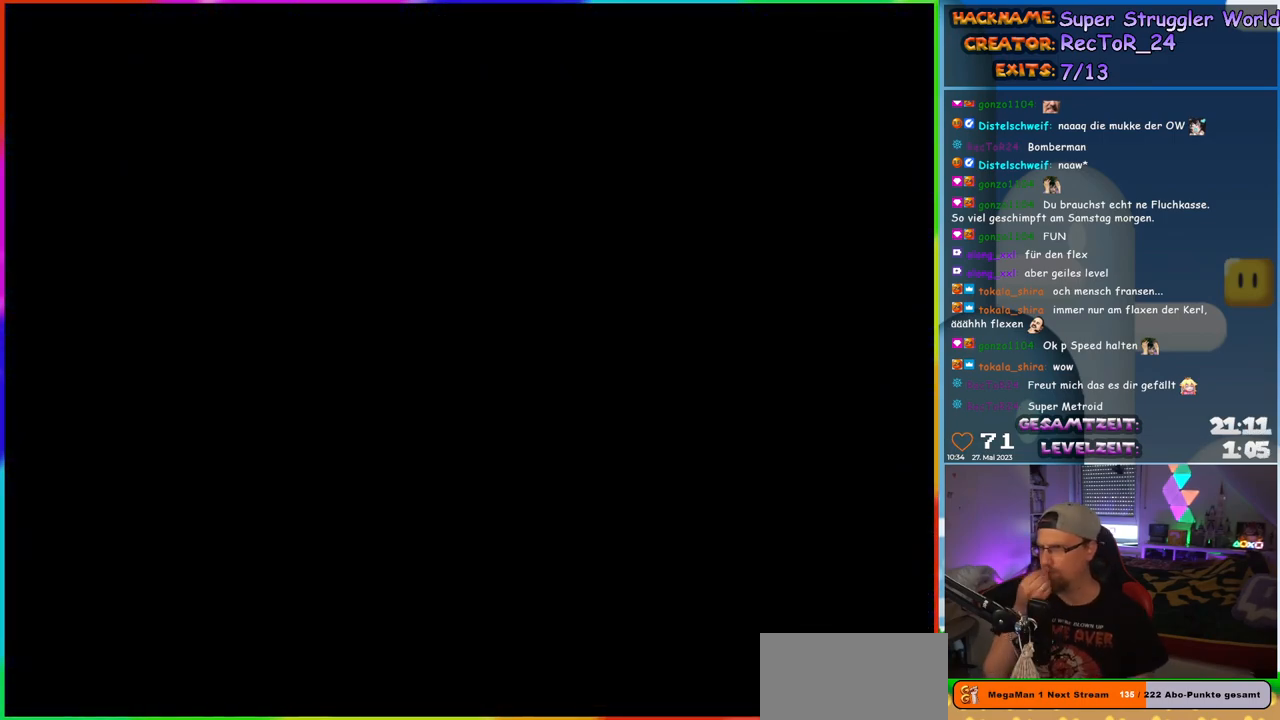
{"buttons": [], "events": []}
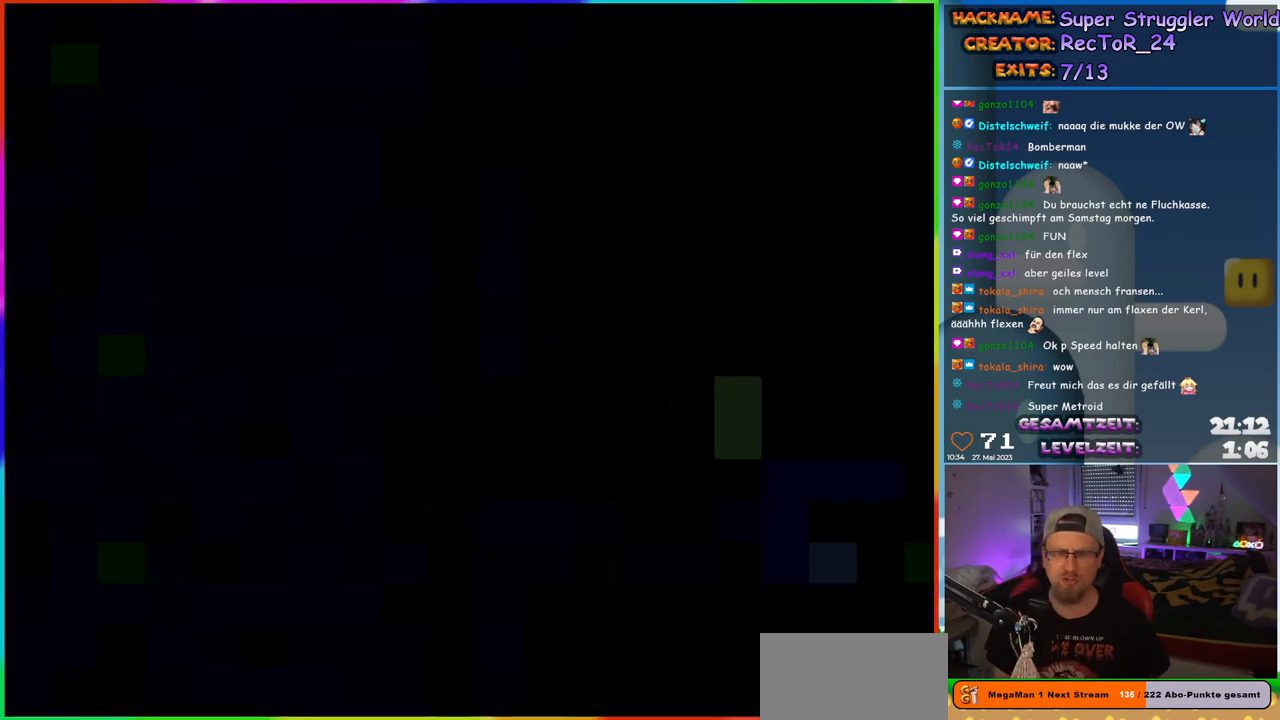
{"buttons": ["Y", "DPAD_RIGHT"], "events": [[150, "Y", "down"], [183, "DPAD_RIGHT", "down"]]}
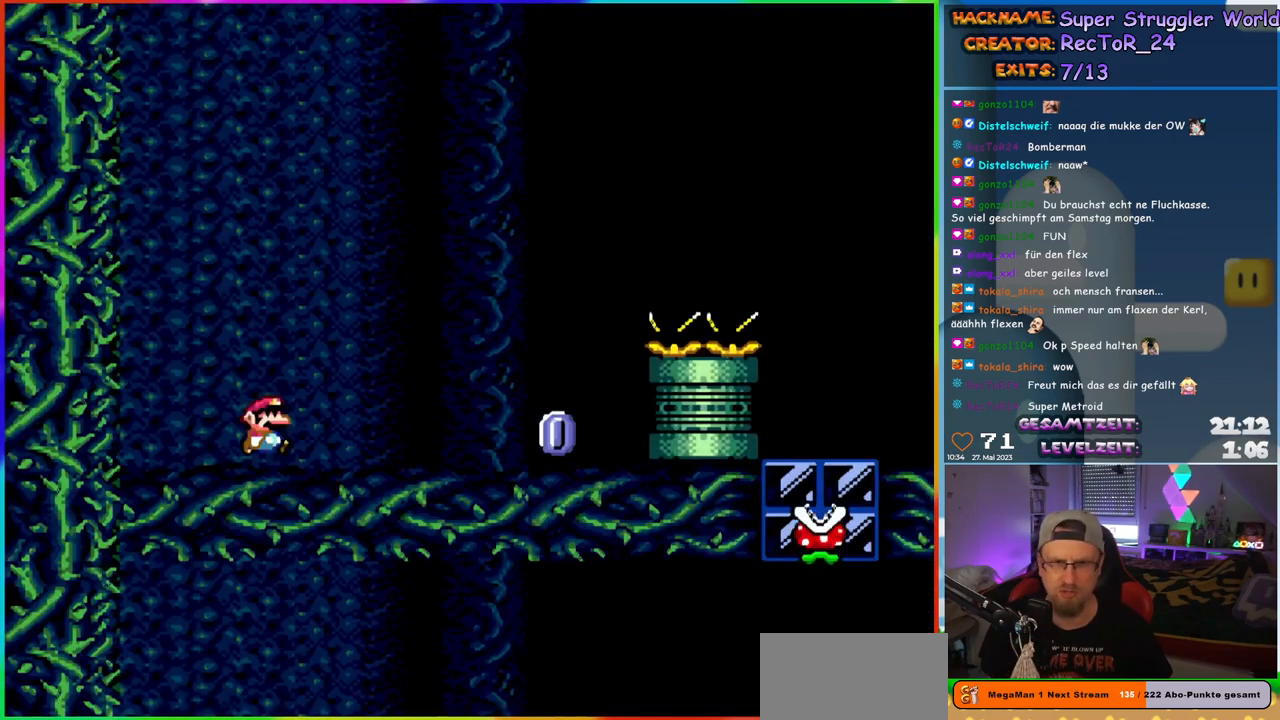
{"buttons": ["X", "DPAD_RIGHT"], "events": [[350, "Y", "up"], [367, "X", "down"]]}
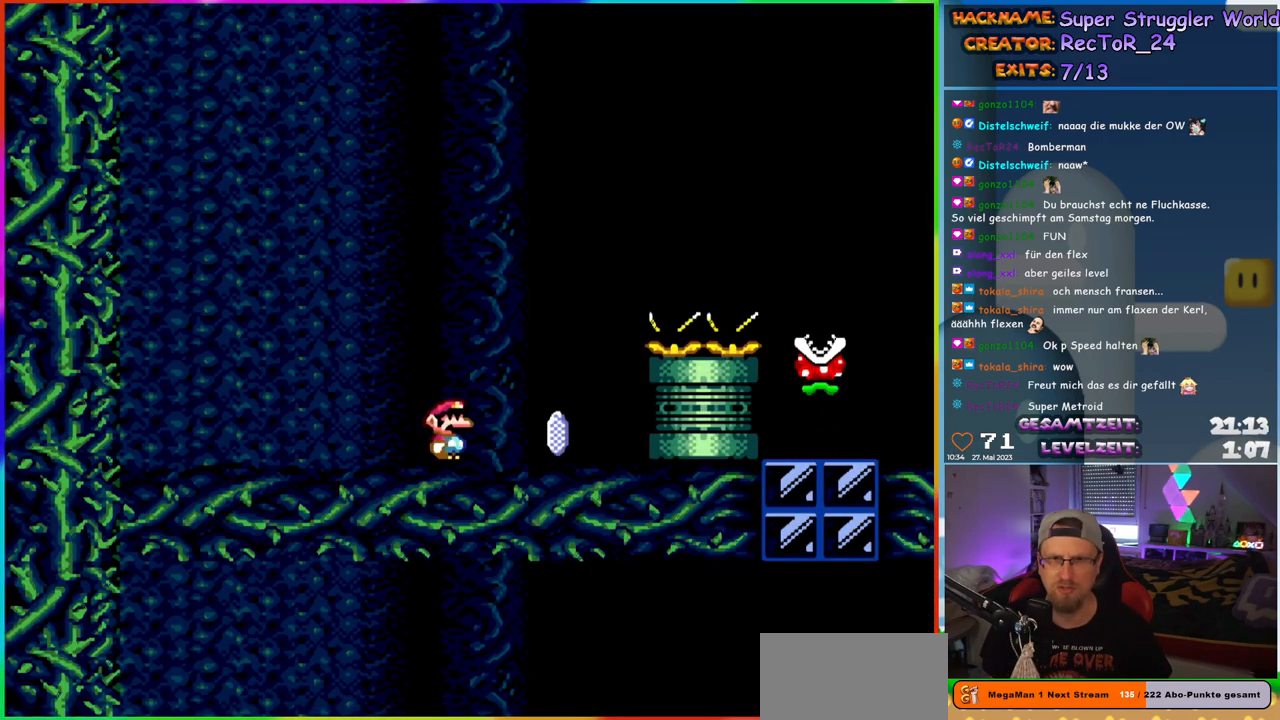
{"buttons": ["A", "X", "DPAD_RIGHT"], "events": [[150, "A", "down"]]}